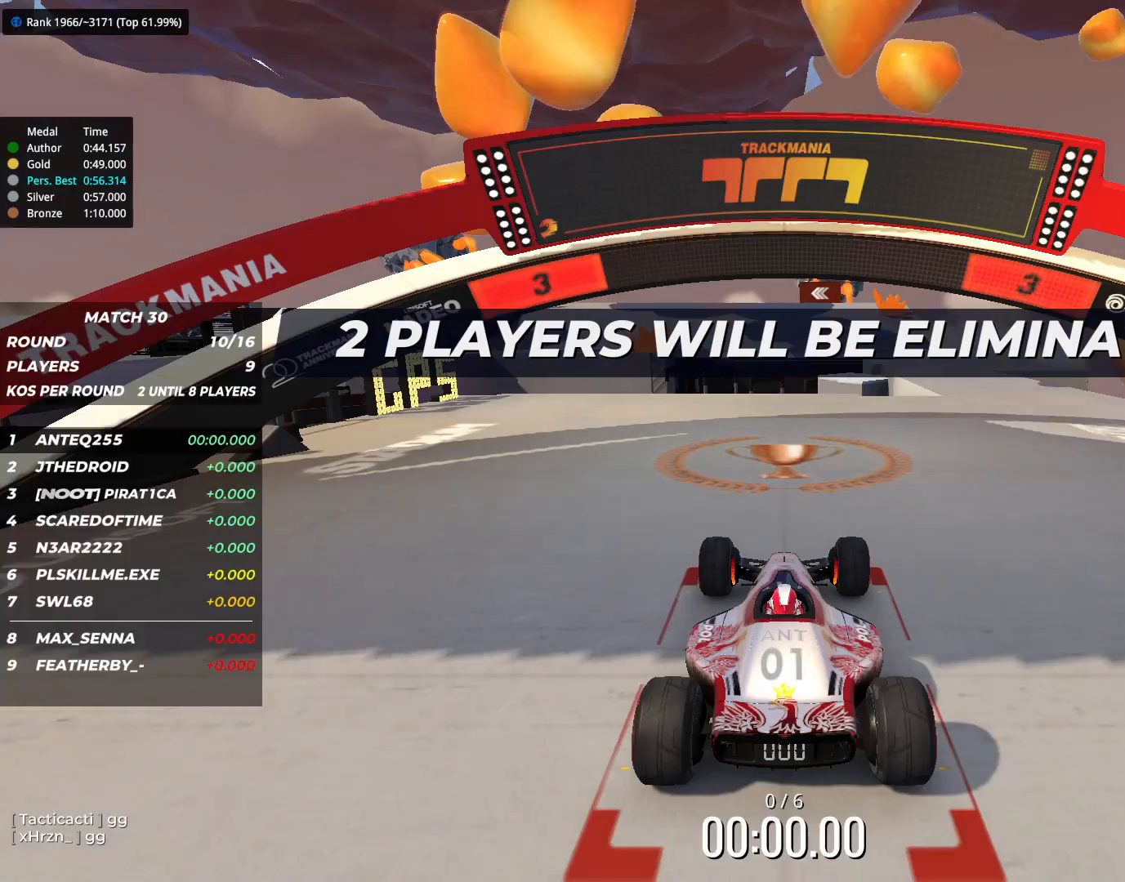
Gameplay with keyboard; each line is a JSON object with the keys held at the frame after it. "events" lists presses ("down") and releases ("up") of "down", "left", "right" and "up" between this image and that frame as [ms after this image, input, new state], when the widget could be followed in between. No other keys are recorded. Mouse input is not recorded.
{"keys": [], "events": []}
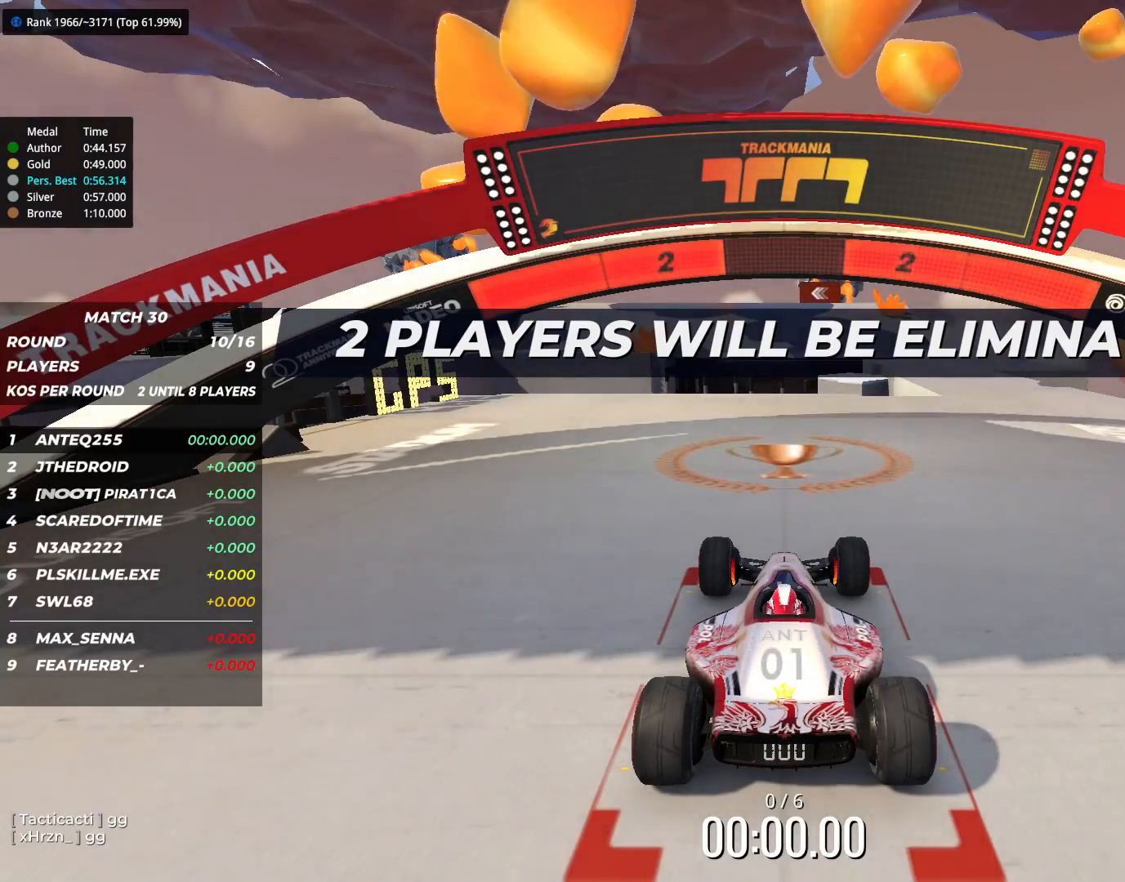
{"keys": [], "events": []}
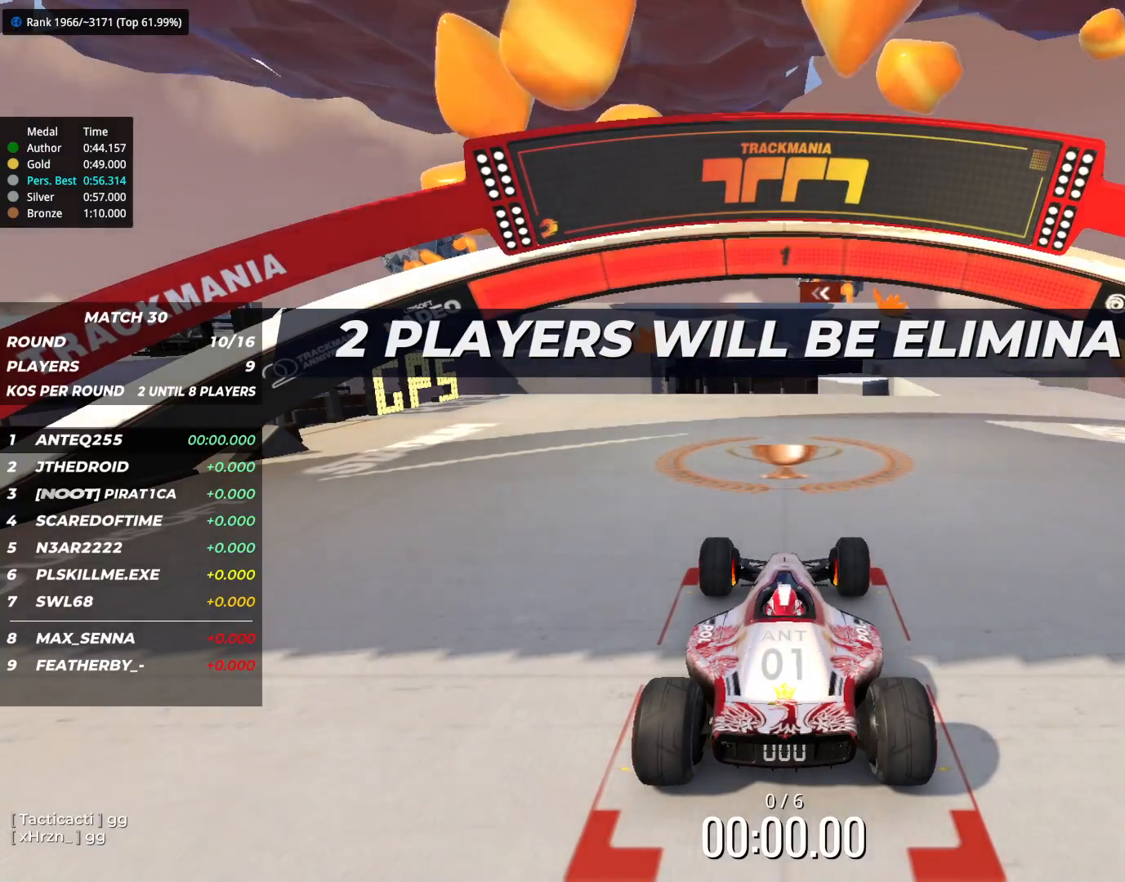
{"keys": [], "events": []}
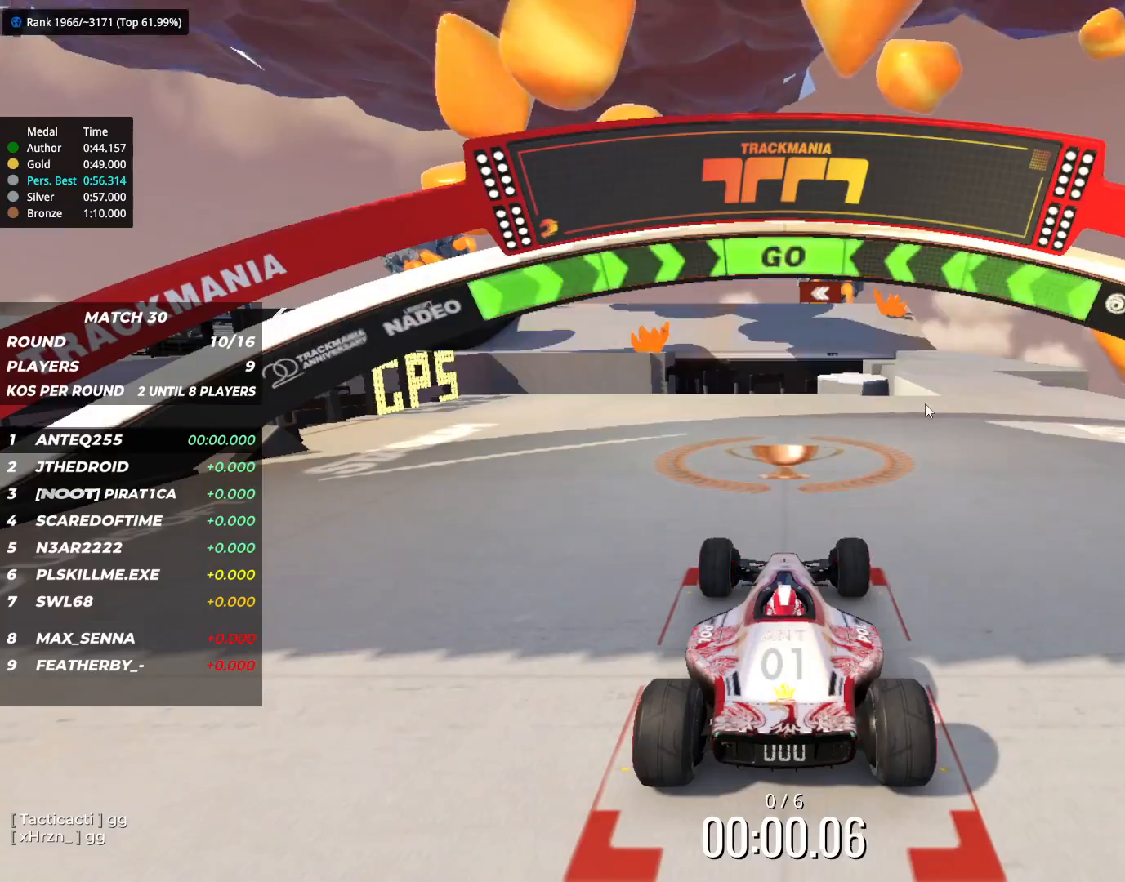
{"keys": ["right", "up"], "events": [[67, "up", "down"], [83, "down", "down"], [283, "down", "up"], [367, "right", "down"]]}
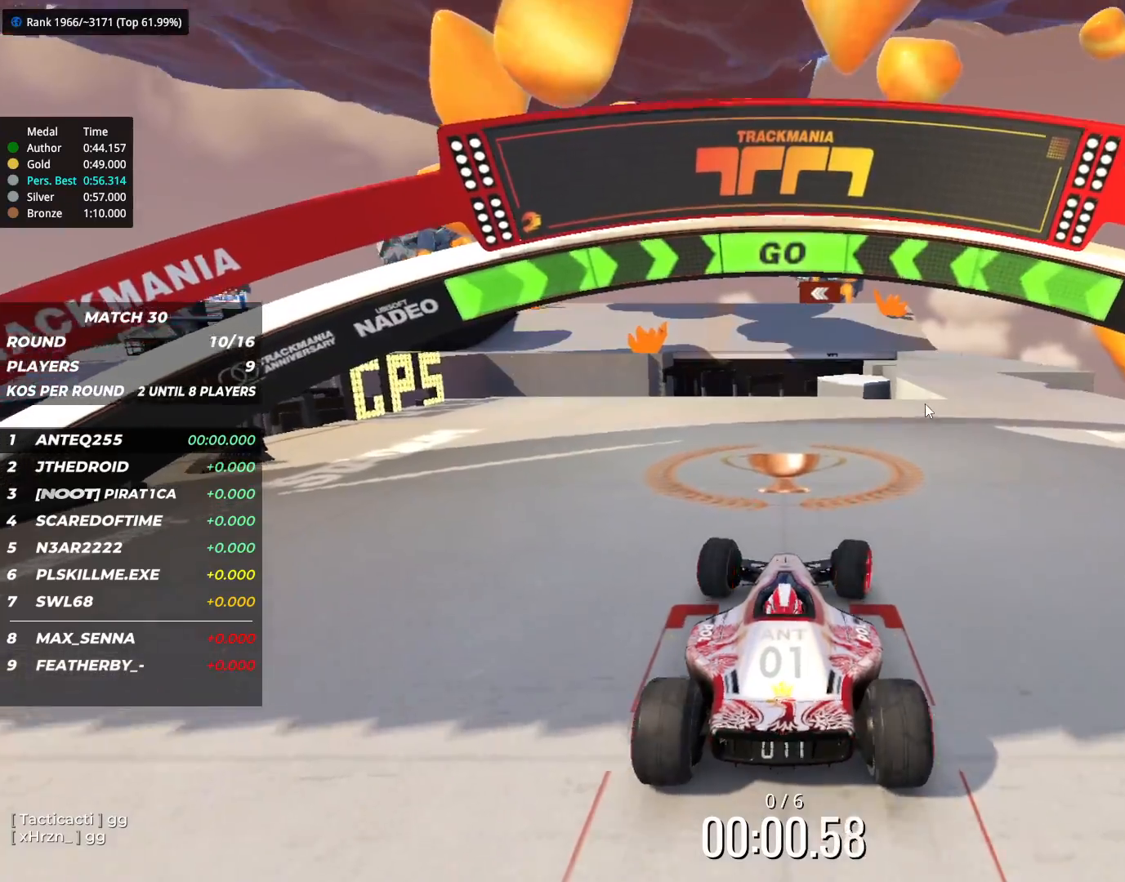
{"keys": ["right", "up"], "events": [[267, "right", "up"], [433, "right", "down"]]}
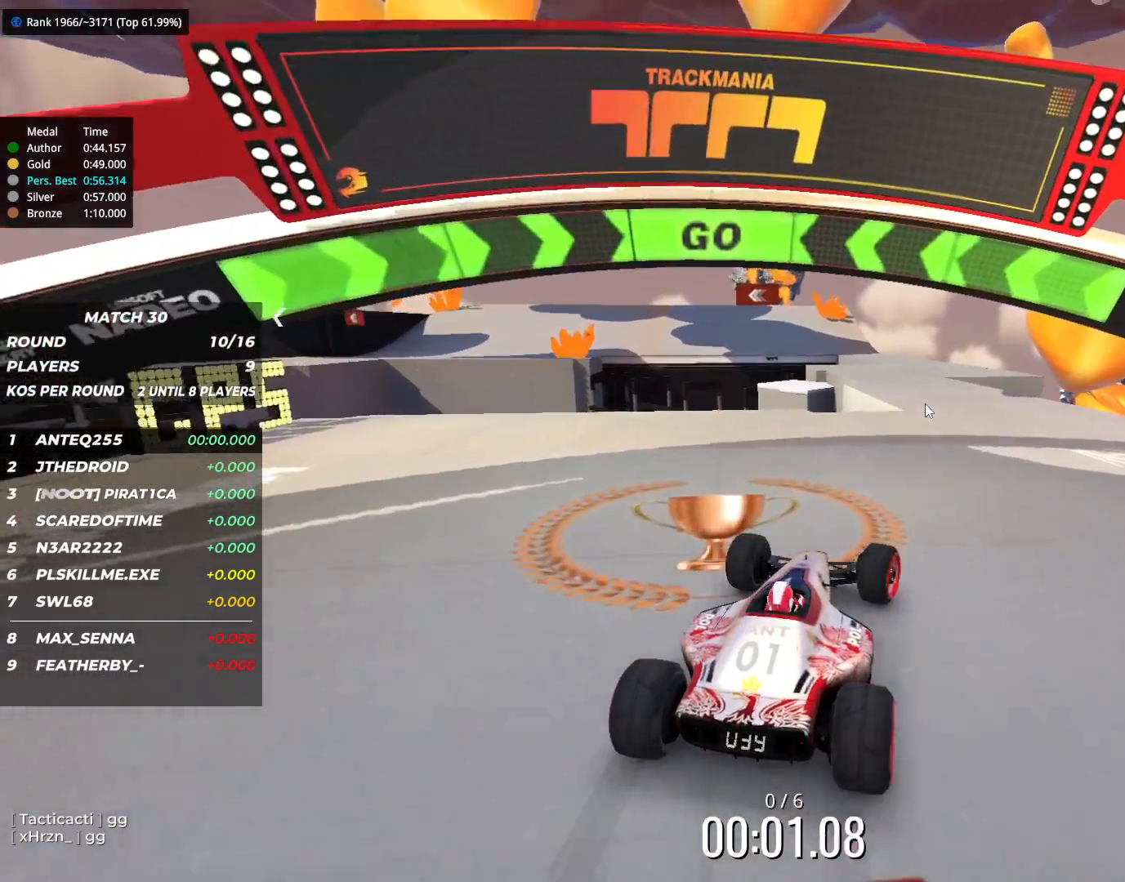
{"keys": ["up"], "events": [[33, "right", "up"]]}
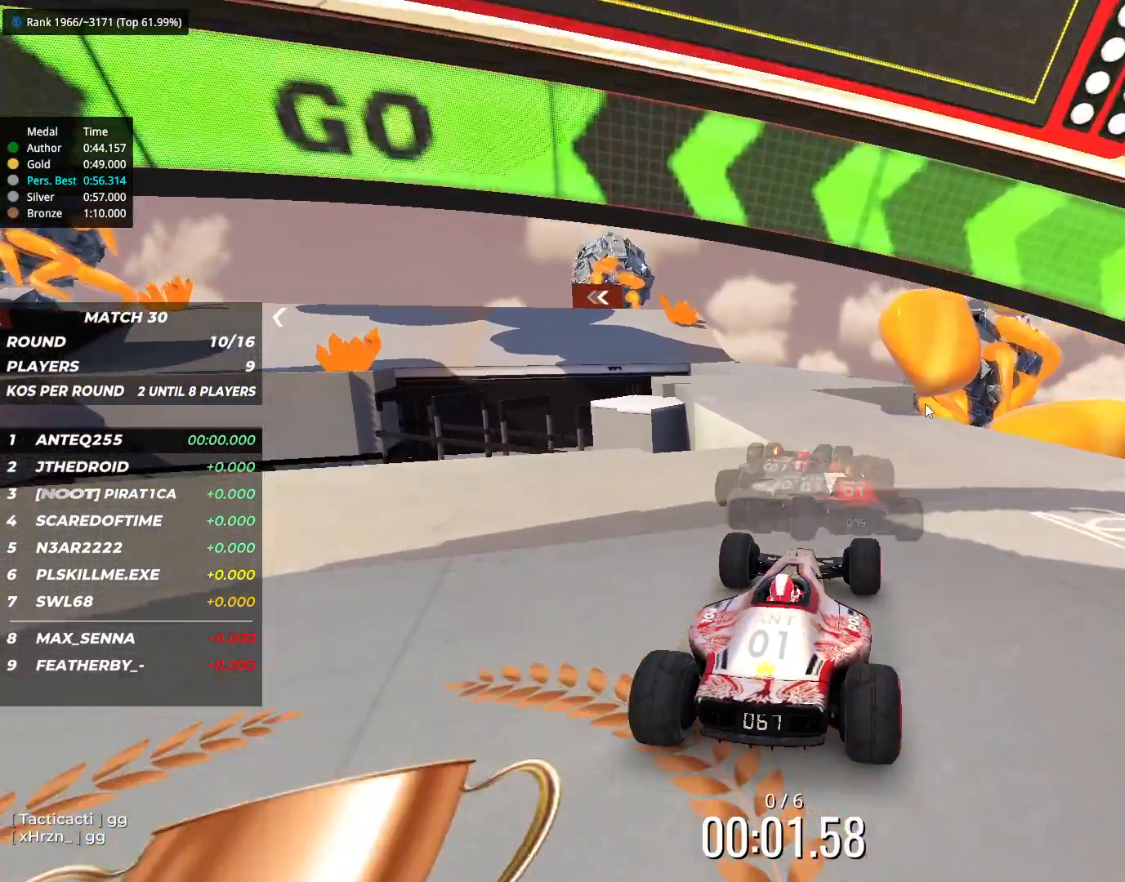
{"keys": ["up"], "events": [[400, "left", "down"], [500, "left", "up"]]}
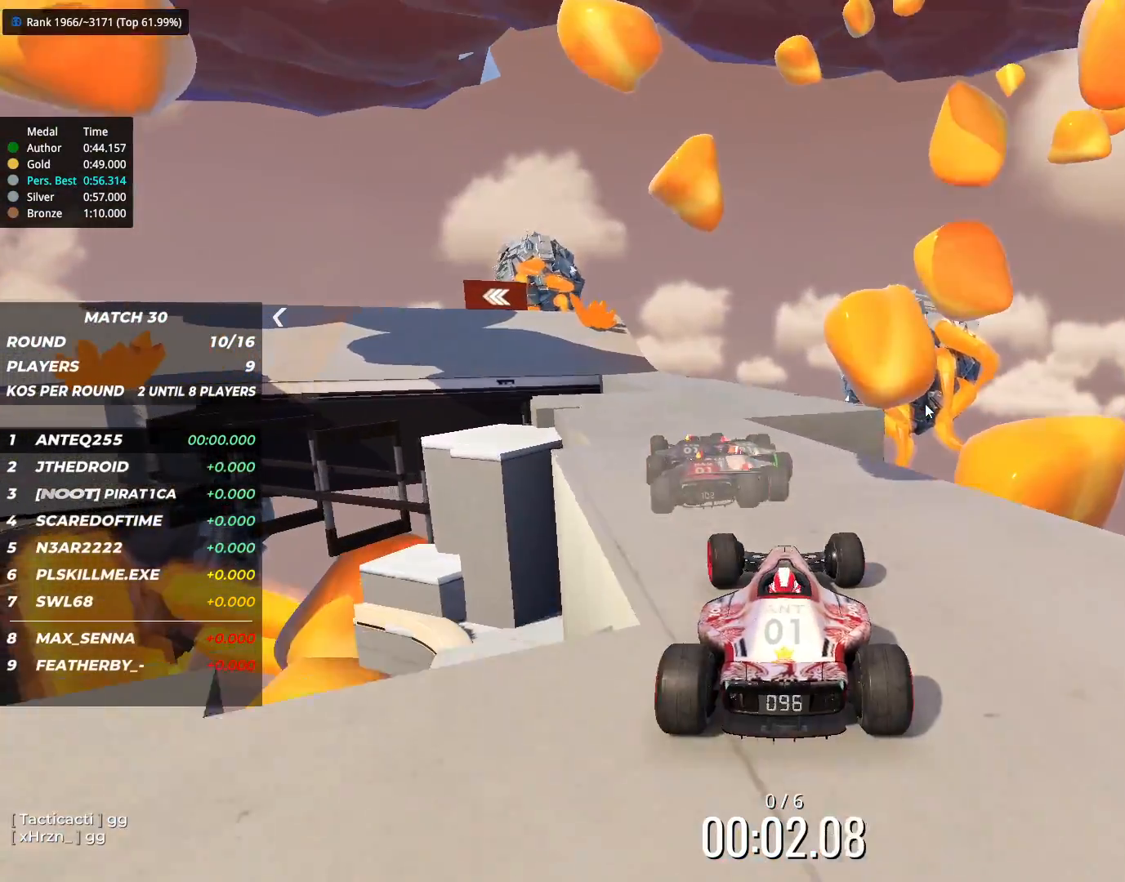
{"keys": ["up"], "events": [[183, "left", "down"], [267, "left", "up"]]}
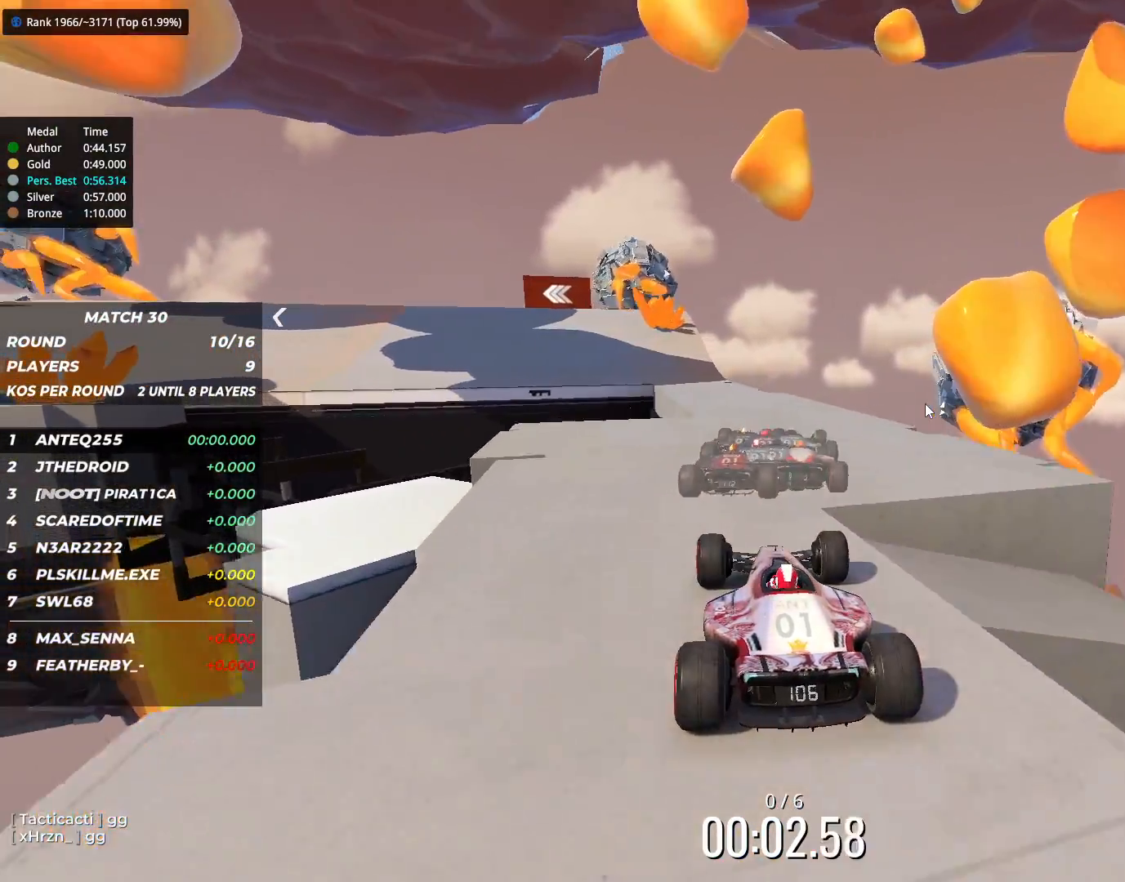
{"keys": ["up"], "events": []}
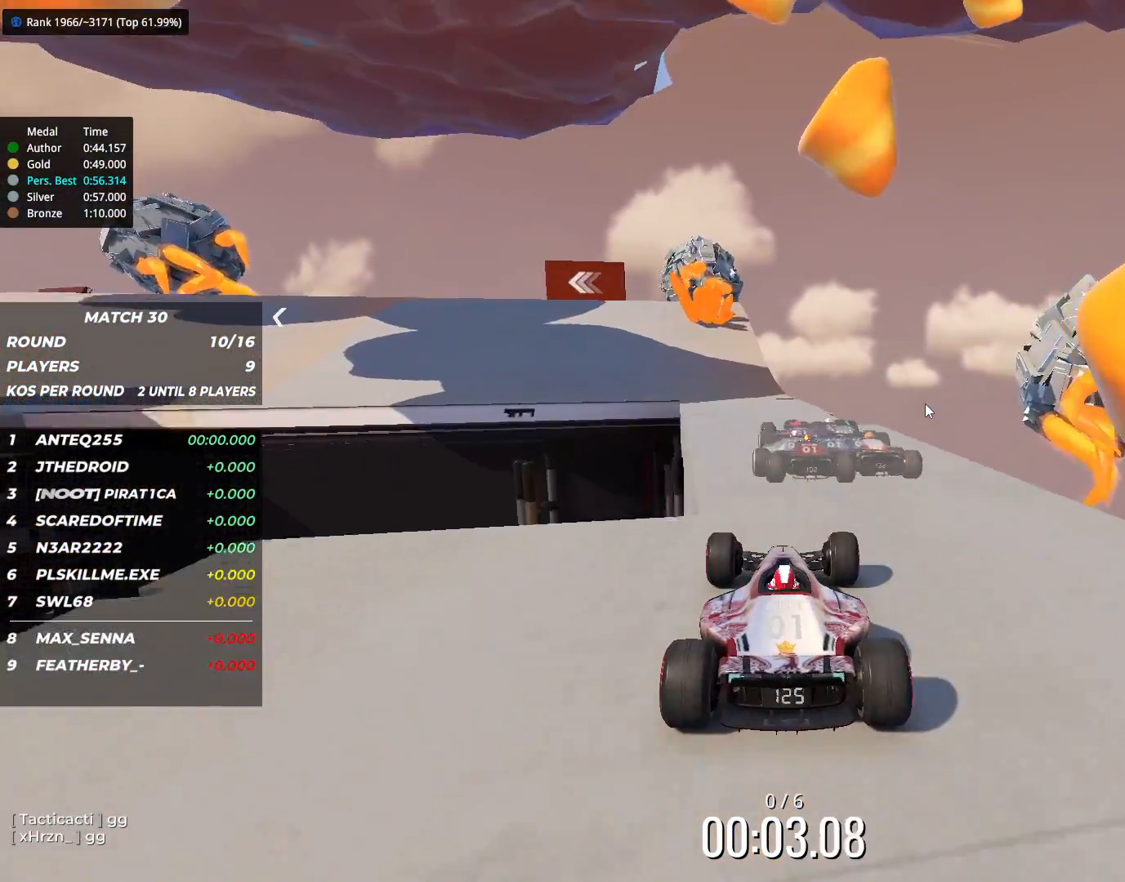
{"keys": ["left", "up"], "events": [[200, "left", "down"]]}
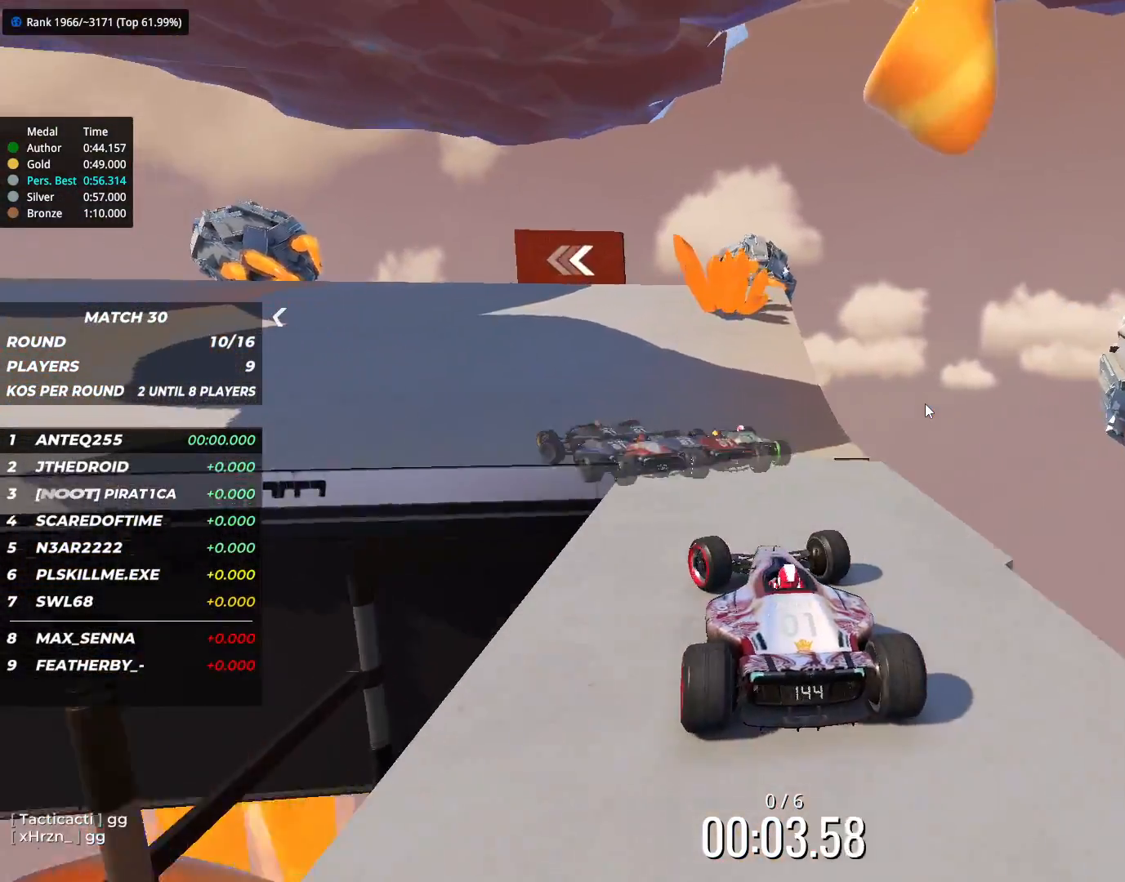
{"keys": ["left", "up"], "events": []}
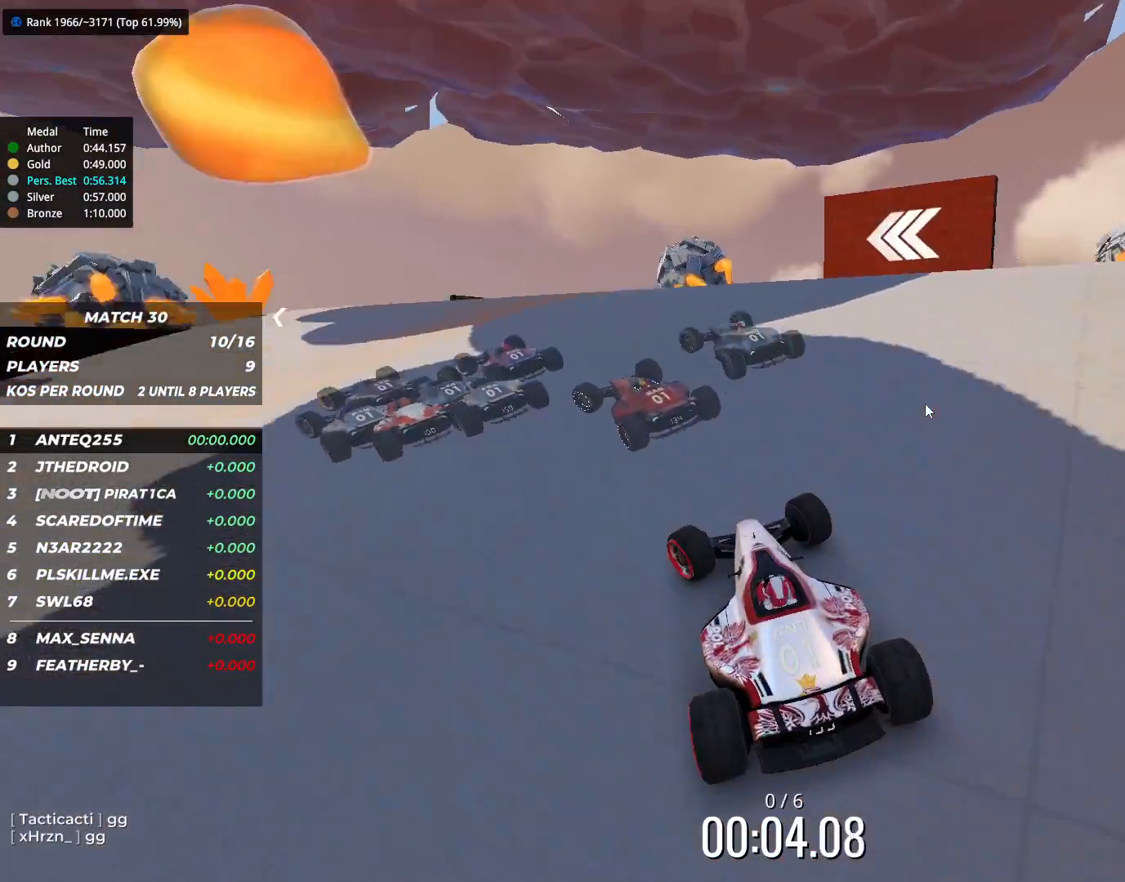
{"keys": ["left", "up"], "events": []}
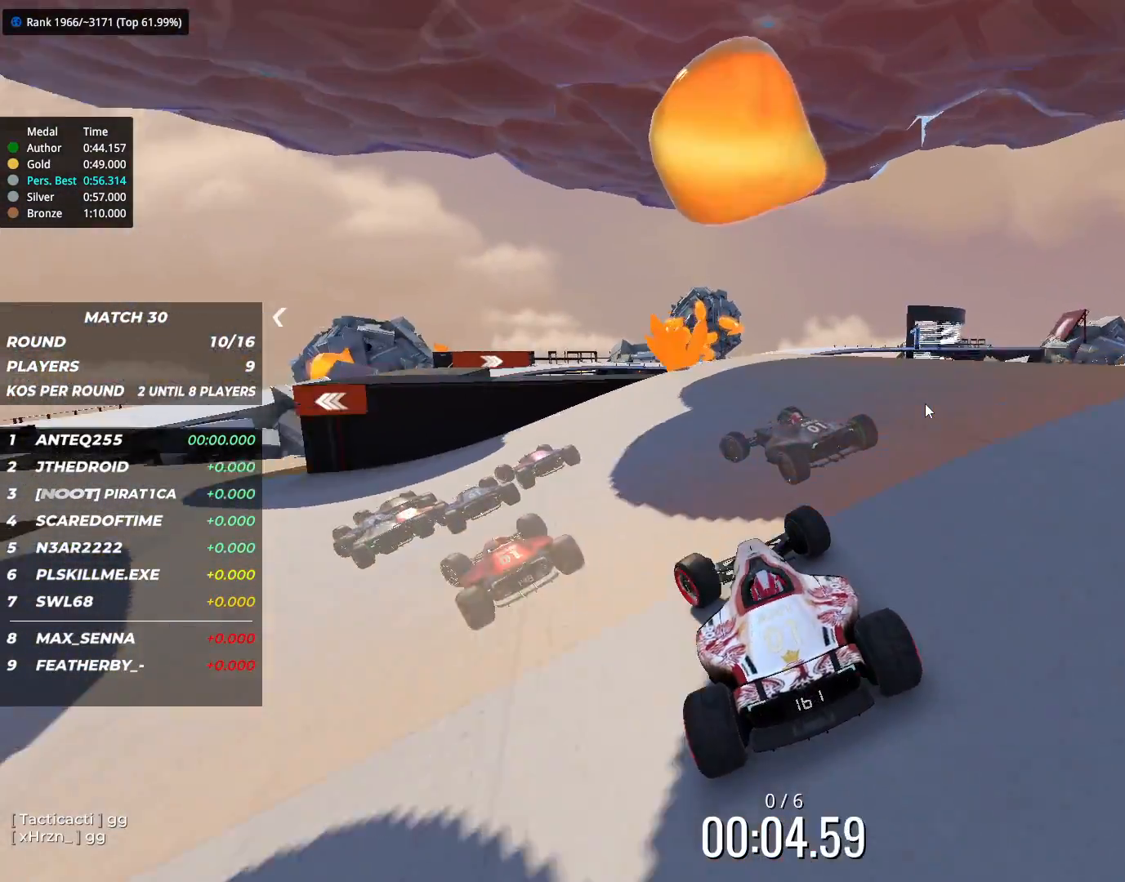
{"keys": ["left", "up"], "events": []}
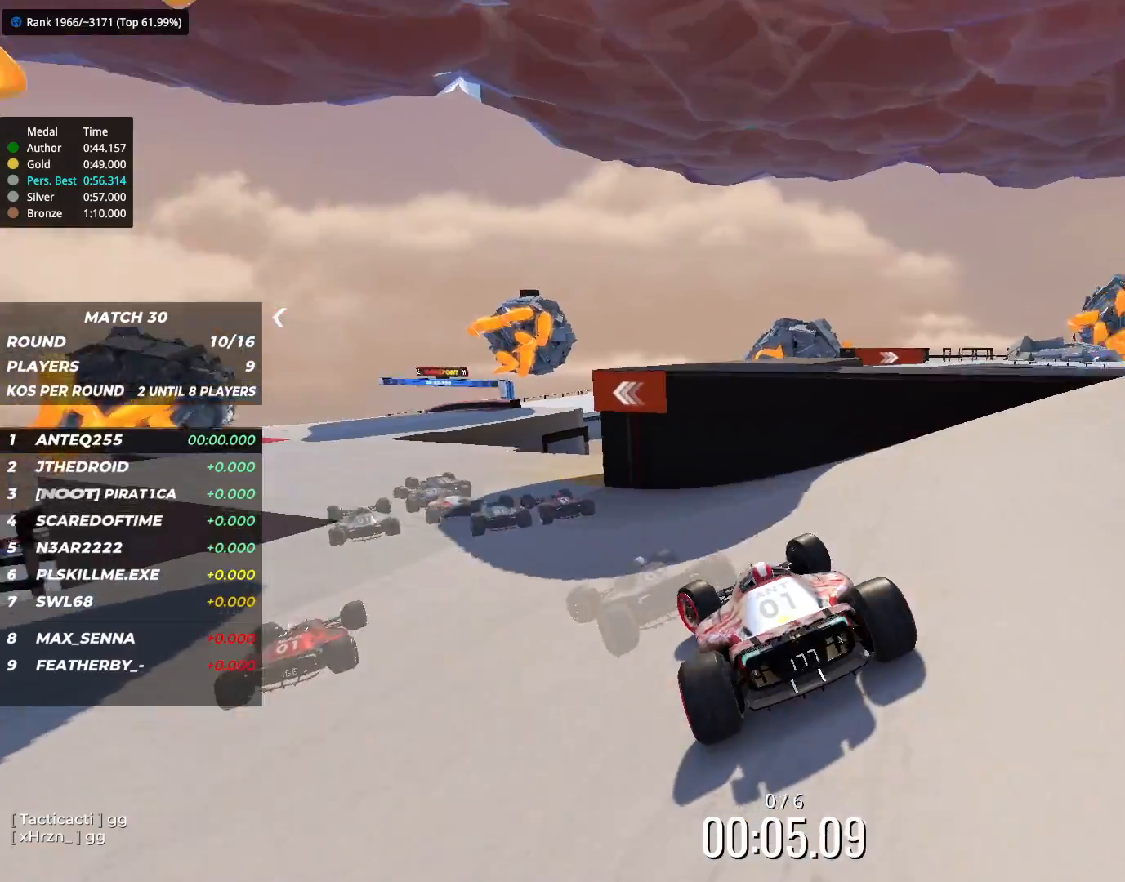
{"keys": ["left", "up"], "events": []}
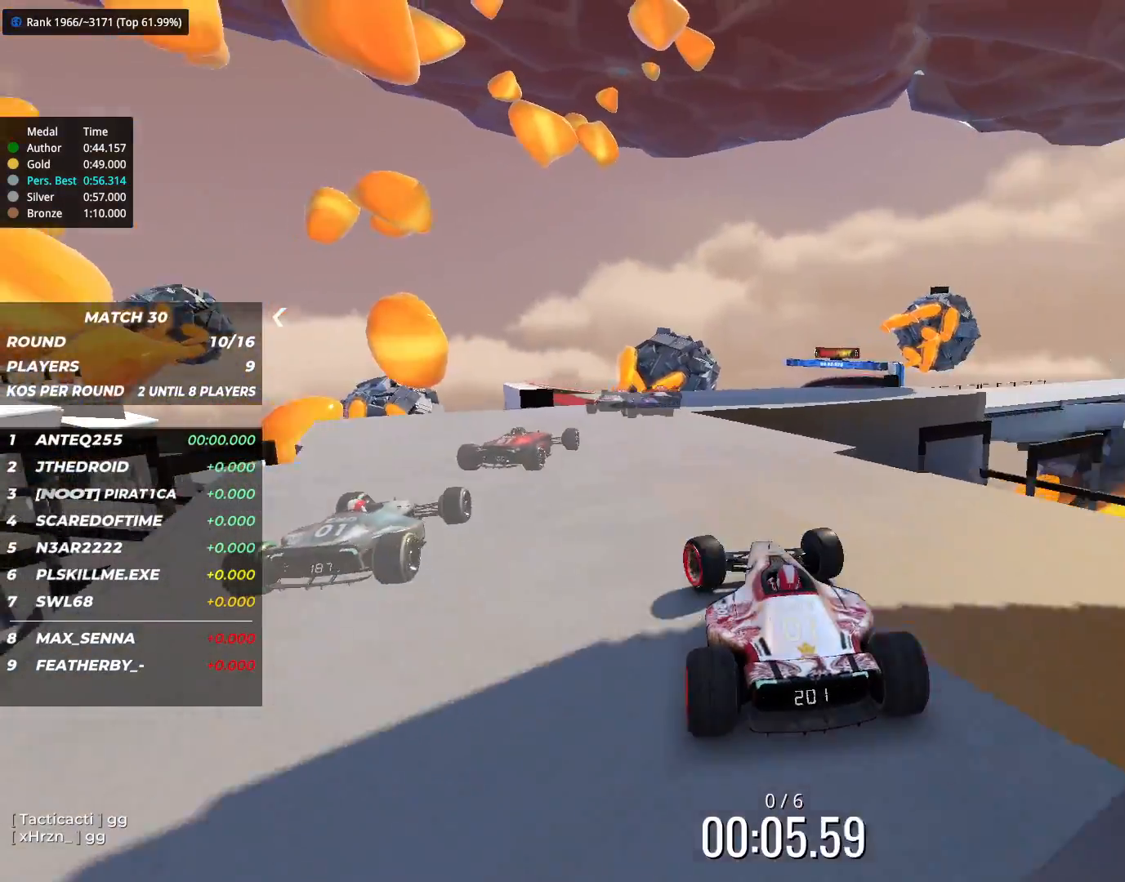
{"keys": ["up"], "events": [[67, "left", "up"], [100, "right", "down"], [417, "right", "up"]]}
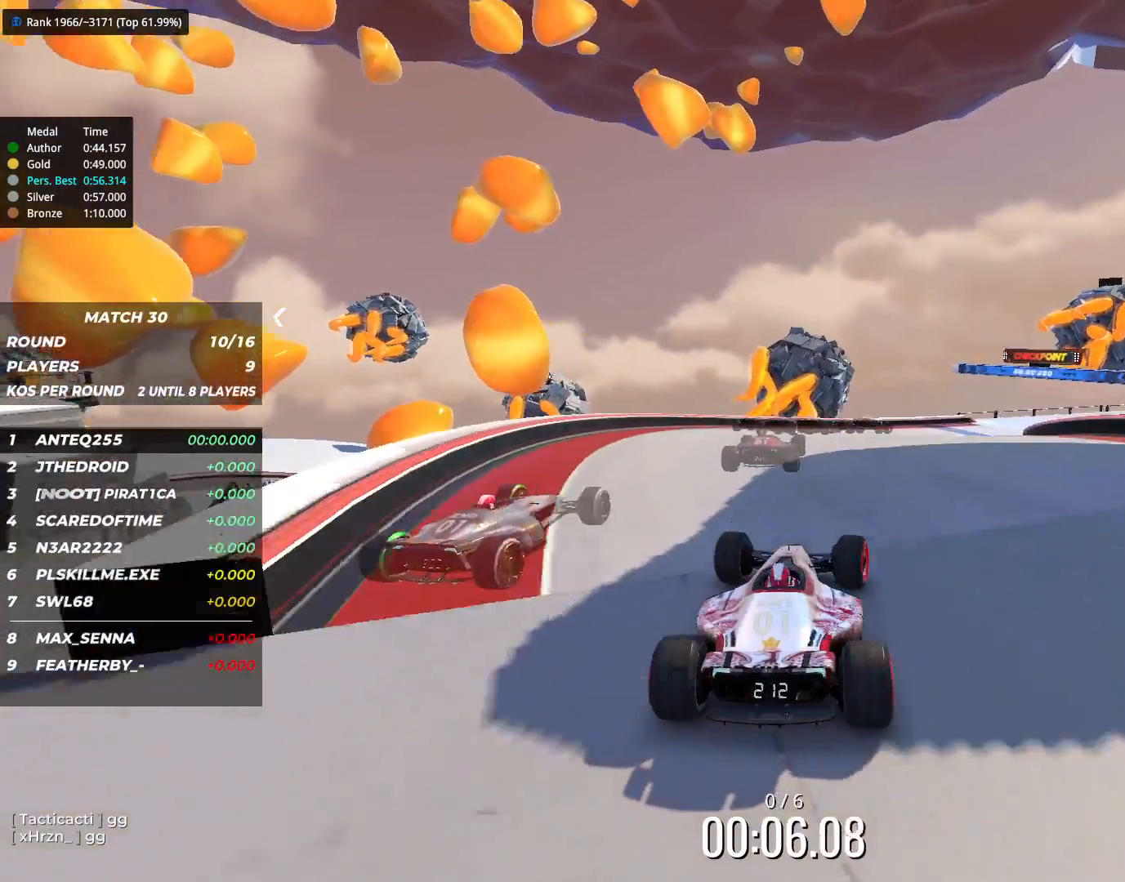
{"keys": ["right", "up"], "events": [[100, "right", "down"], [183, "right", "up"], [317, "right", "down"]]}
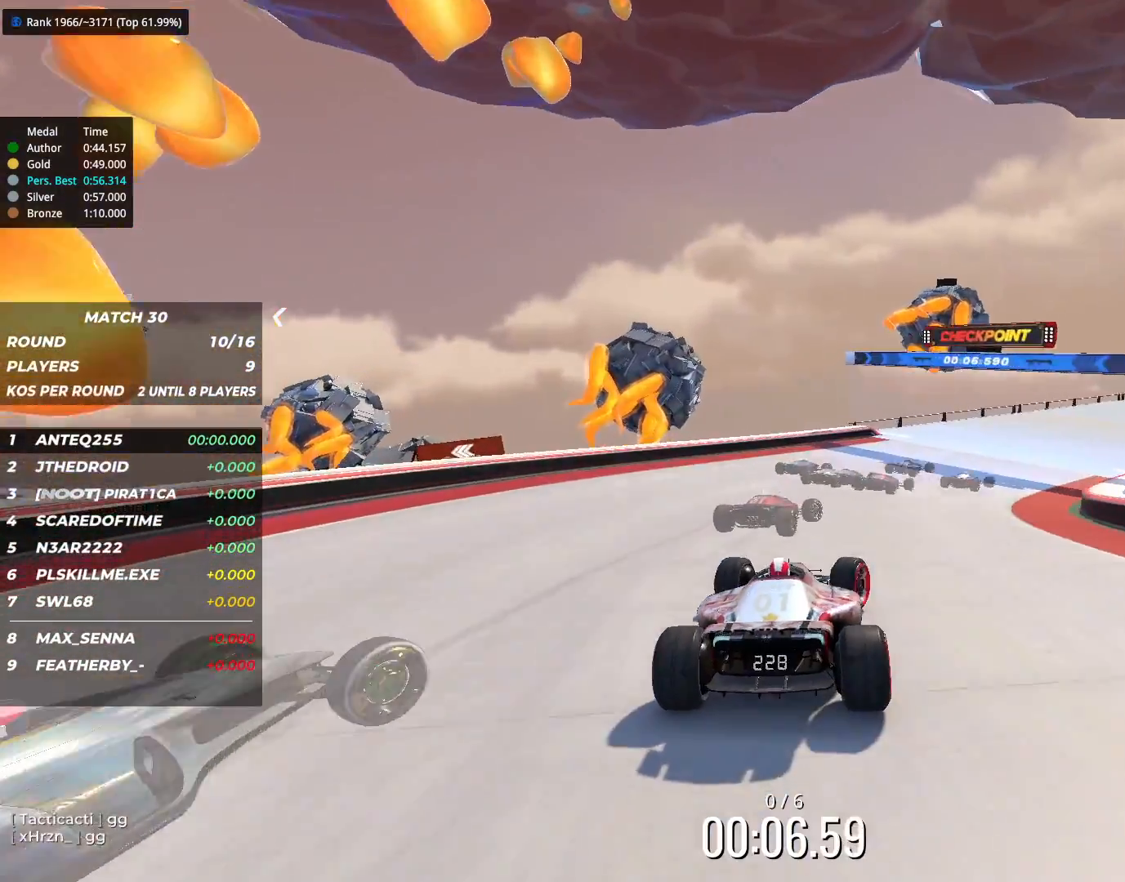
{"keys": ["right", "up"], "events": [[133, "right", "up"], [200, "right", "down"]]}
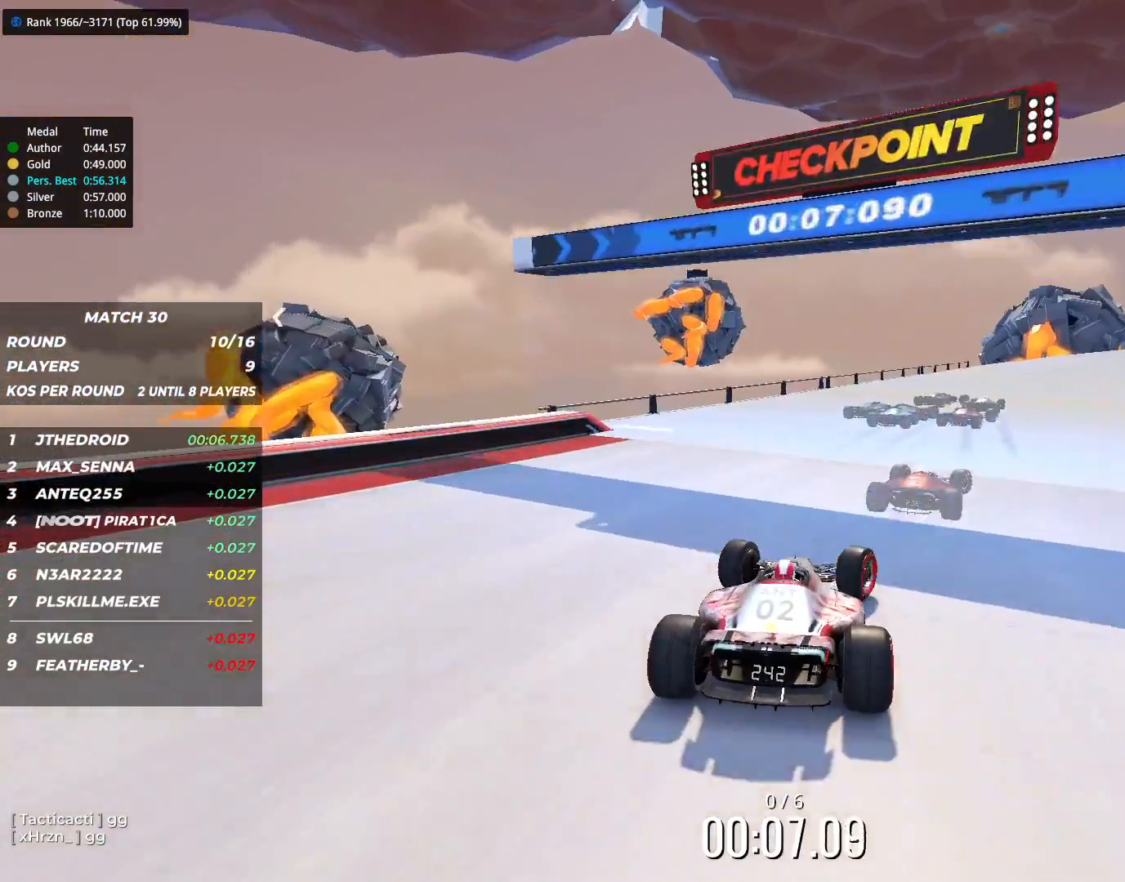
{"keys": ["right", "up"], "events": []}
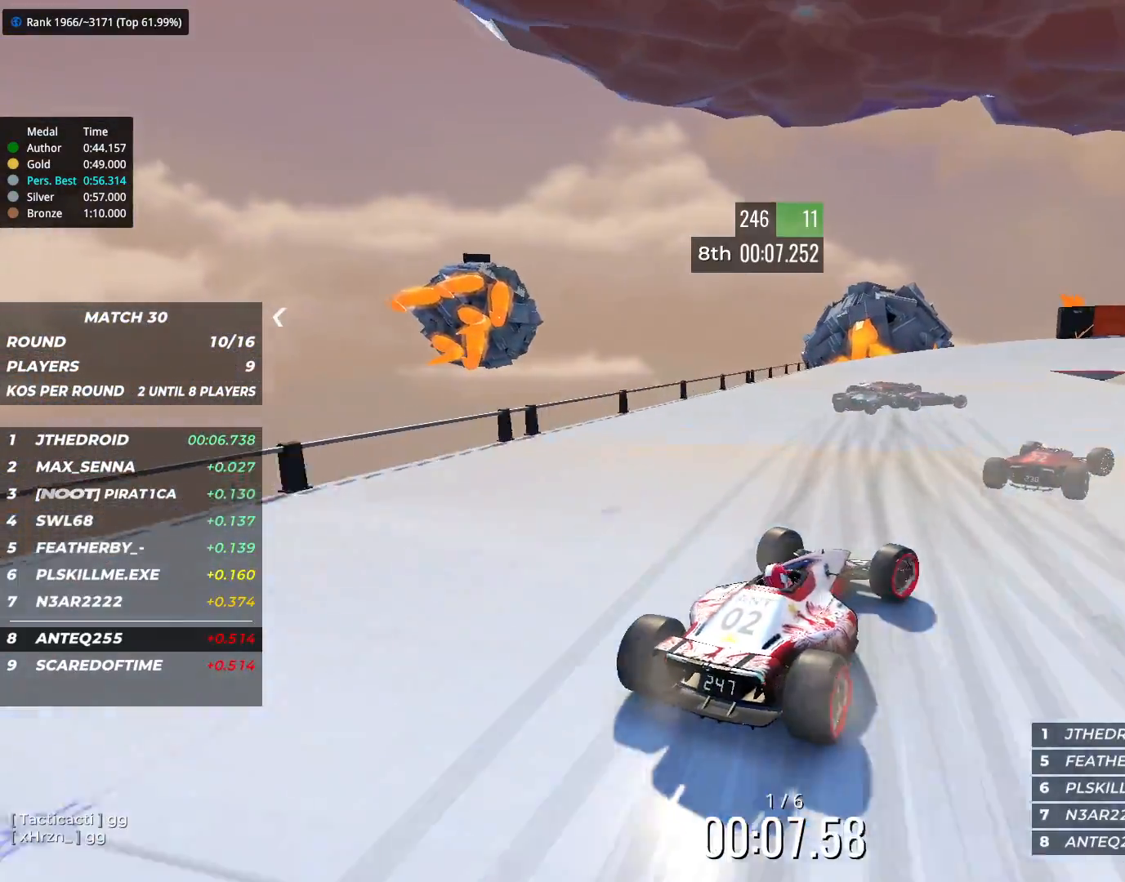
{"keys": ["left", "up"], "events": [[200, "right", "up"], [233, "left", "down"]]}
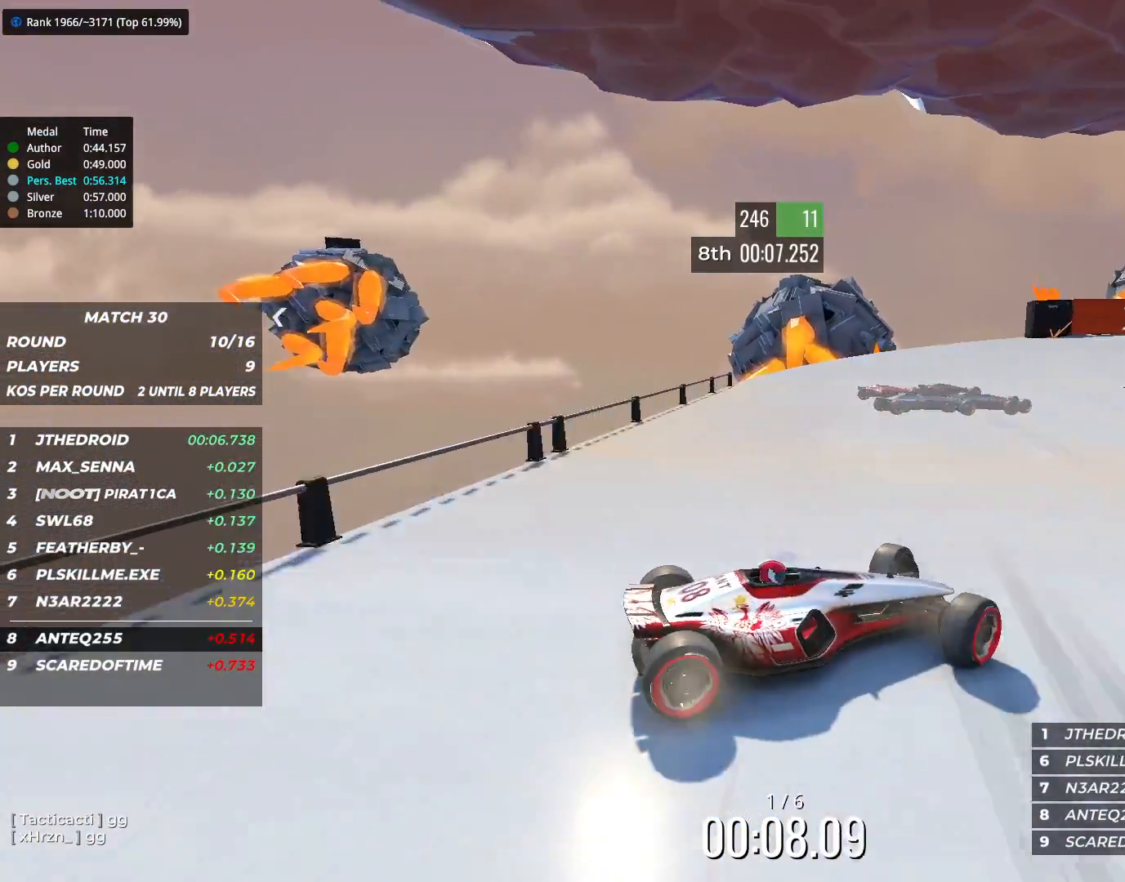
{"keys": ["left", "up"], "events": []}
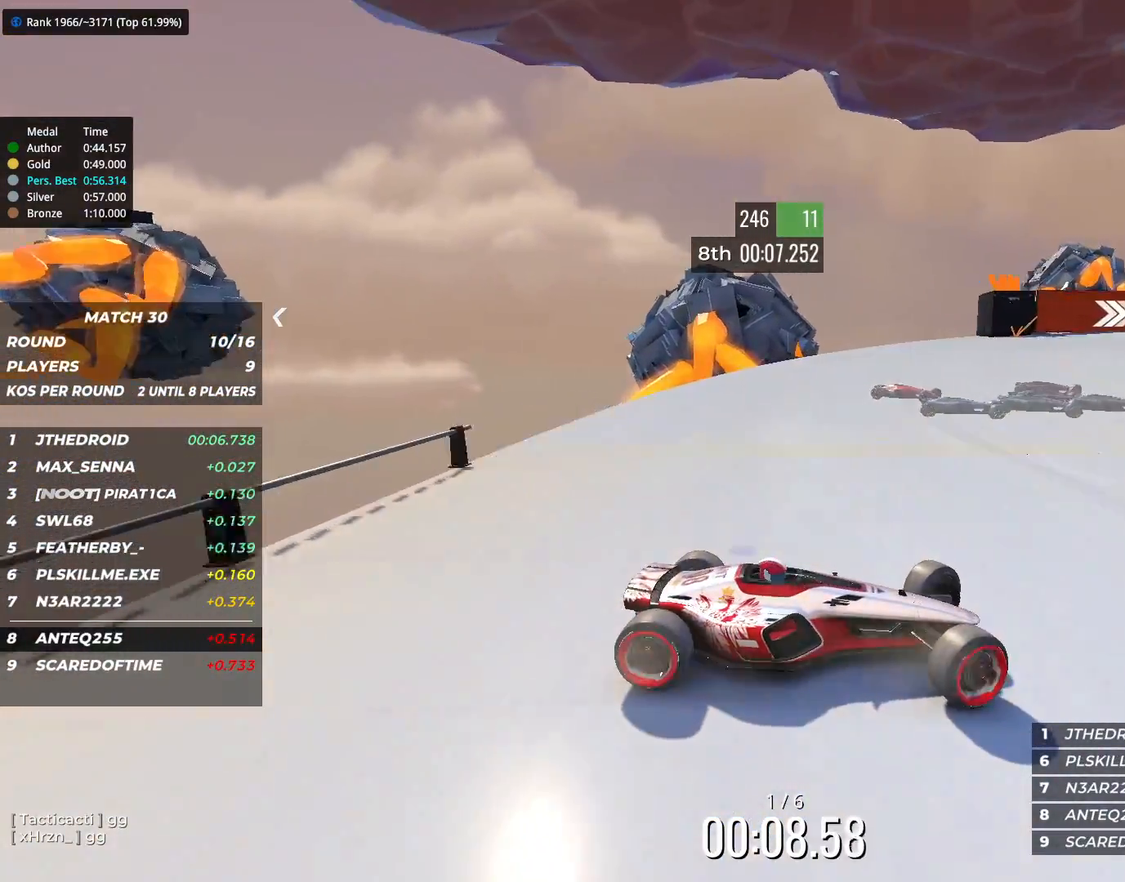
{"keys": ["right", "up"], "events": [[217, "left", "up"], [217, "right", "down"]]}